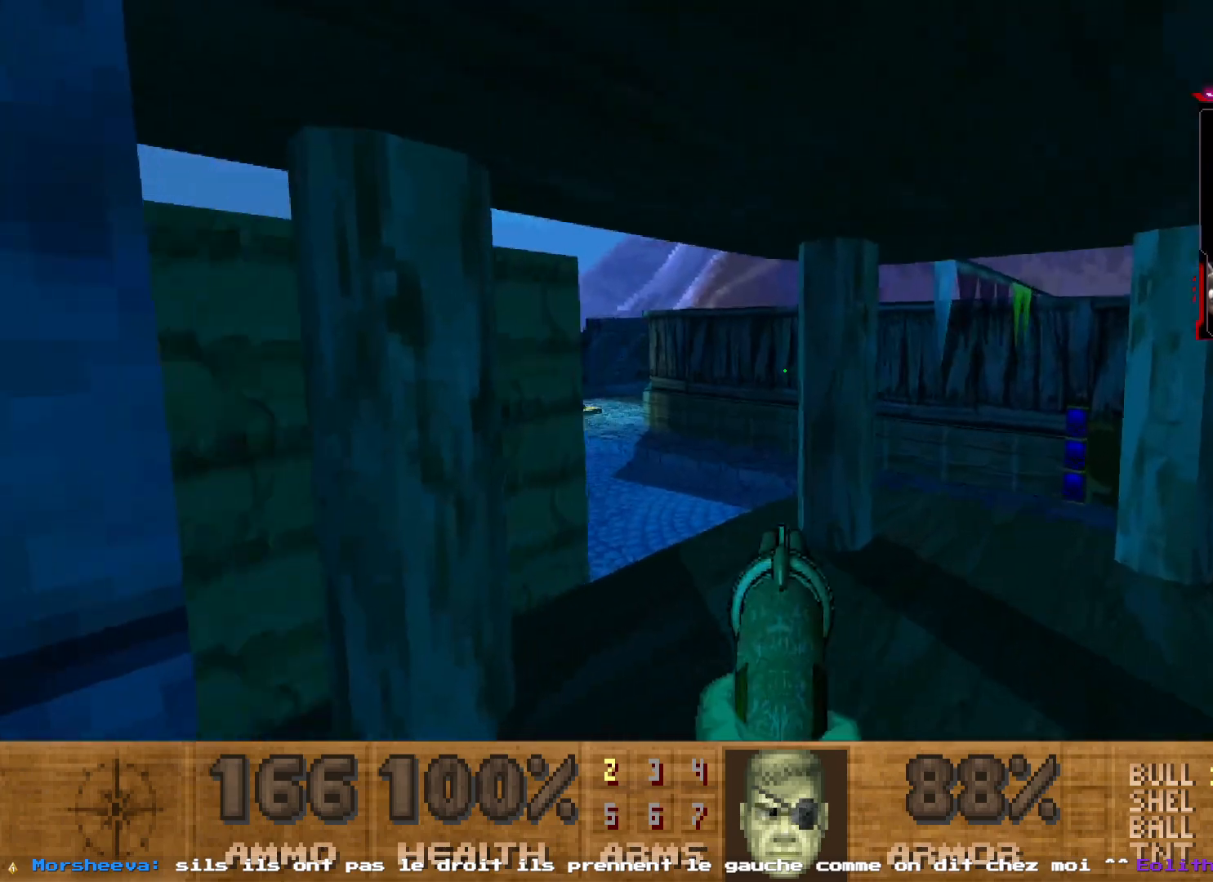
Gameplay with keyboard and mouse; each line is a JSON object with the keys and mouse buttons held at the frame after it. "events" lists presses ("down") and releases ("up") of "1", "2", "3", "4", "5", "a", "d", "e", "q", "r", "s", "shift", "space", "z", "mouse_left", "mouse_right", "mouse_mb4" and "mouse_mb5" between this image and that frame as [ms after this image, input, new state], when the widget could be followed in between. "mouse_left", "mouse_right", "mouse_mb4", "mouse_mb5" = the "left", "right", "mb4", "mb5" buttons of the "mouse" list. No other keys are recorded. Not read: mouse_move mouse_wheel.
{"keys": [], "mouse": [], "events": [[100, "q", "down"], [233, "q", "up"]]}
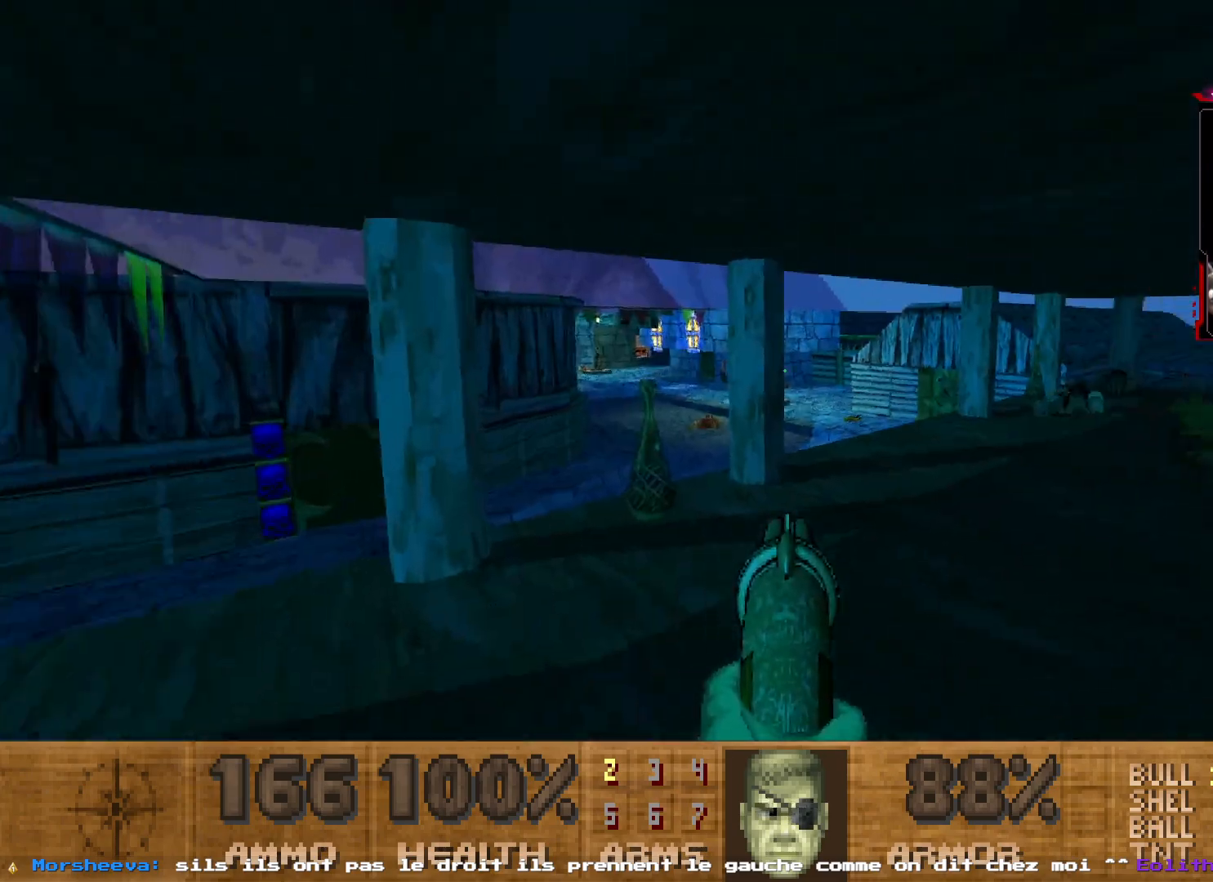
{"keys": ["z"], "mouse": [], "events": [[167, "q", "down"], [250, "z", "down"], [400, "q", "up"]]}
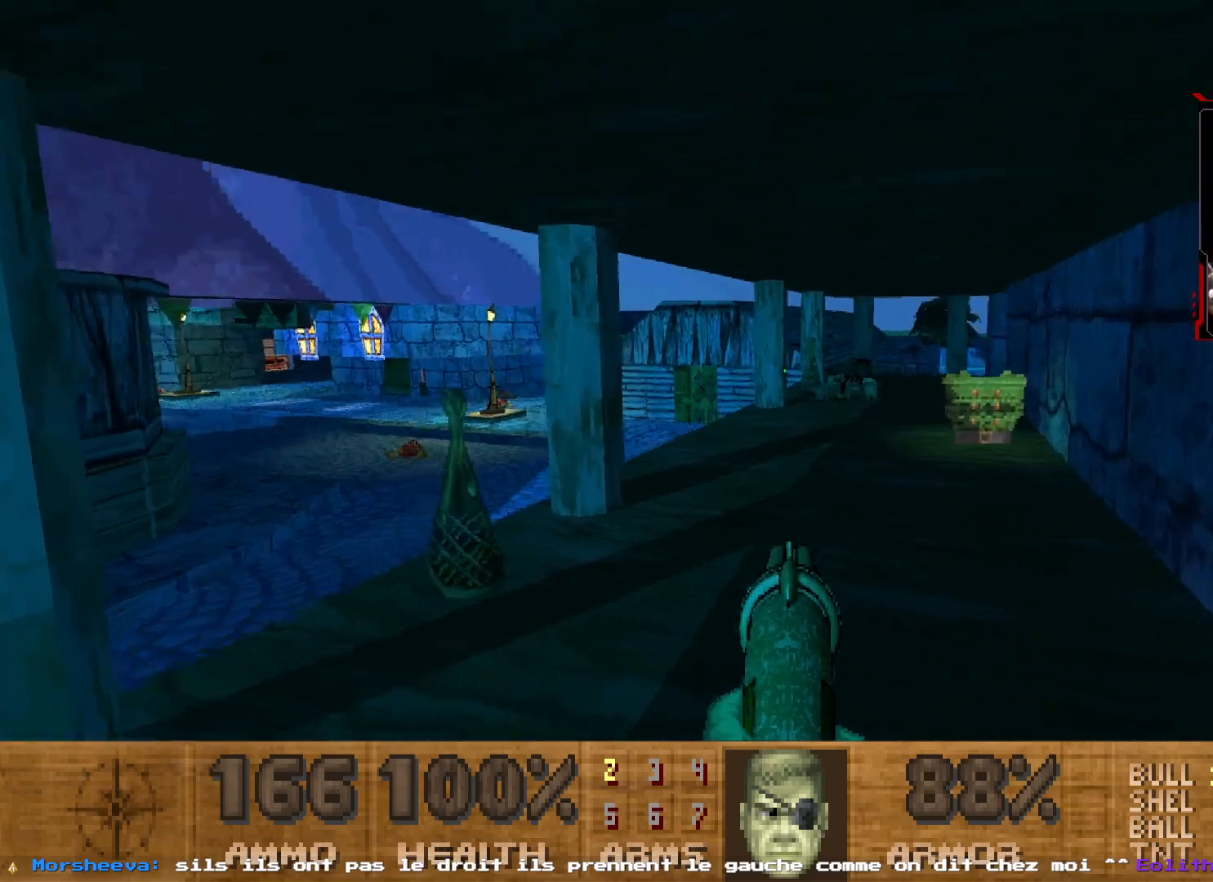
{"keys": ["shift", "z"], "mouse": [], "events": [[33, "d", "down"], [233, "d", "up"], [450, "shift", "down"]]}
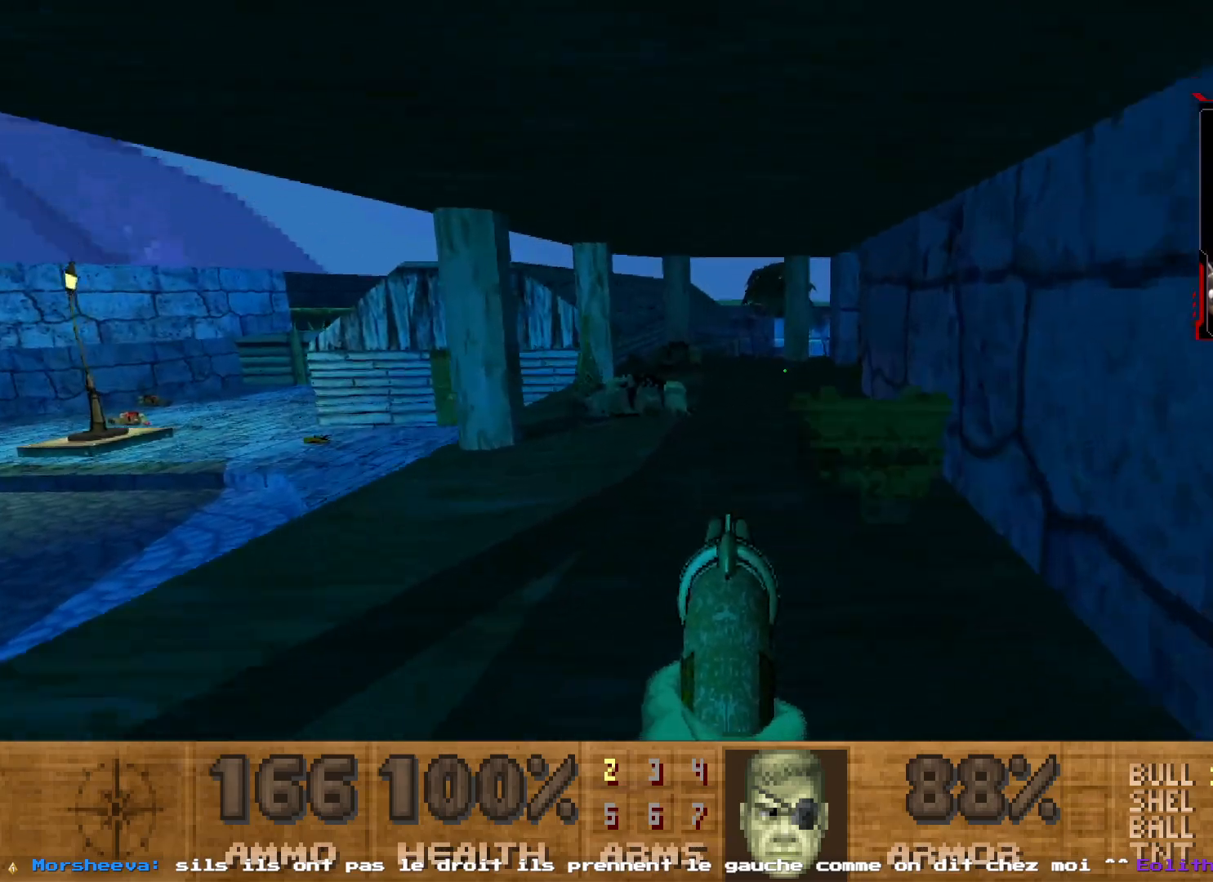
{"keys": ["q"], "mouse": [], "events": [[100, "d", "down"], [150, "shift", "up"], [150, "z", "up"], [200, "d", "up"], [283, "q", "down"]]}
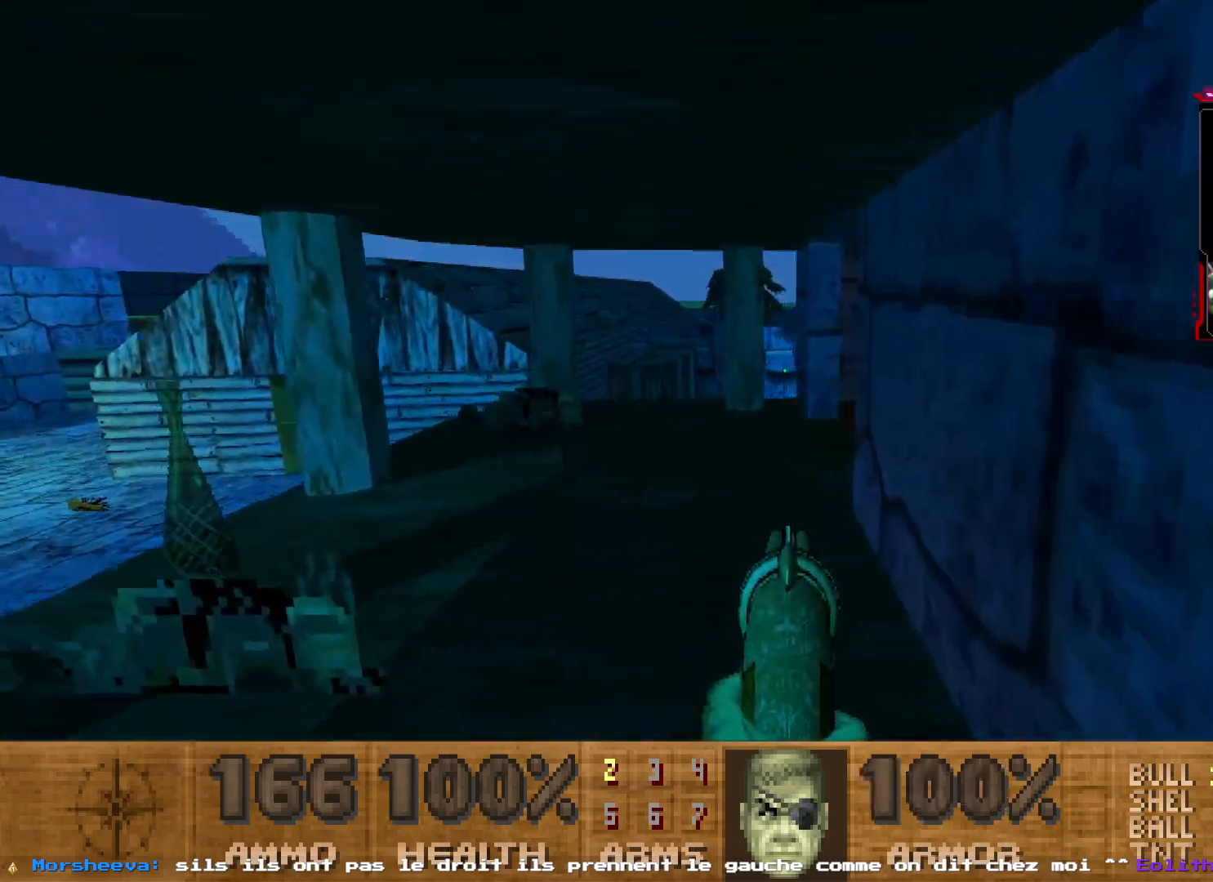
{"keys": ["z"], "mouse": [], "events": [[67, "q", "up"], [117, "z", "down"]]}
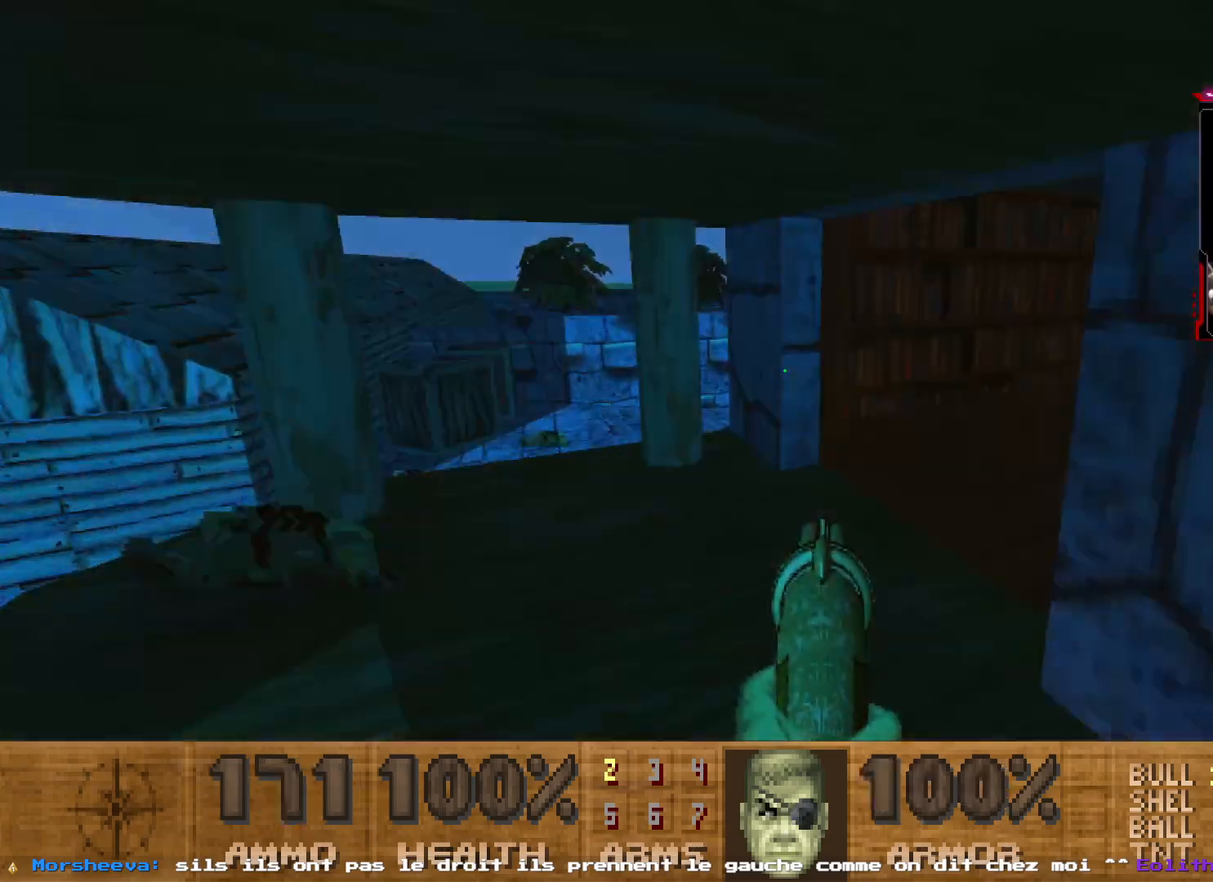
{"keys": ["z"], "mouse": [], "events": [[233, "d", "down"], [500, "d", "up"]]}
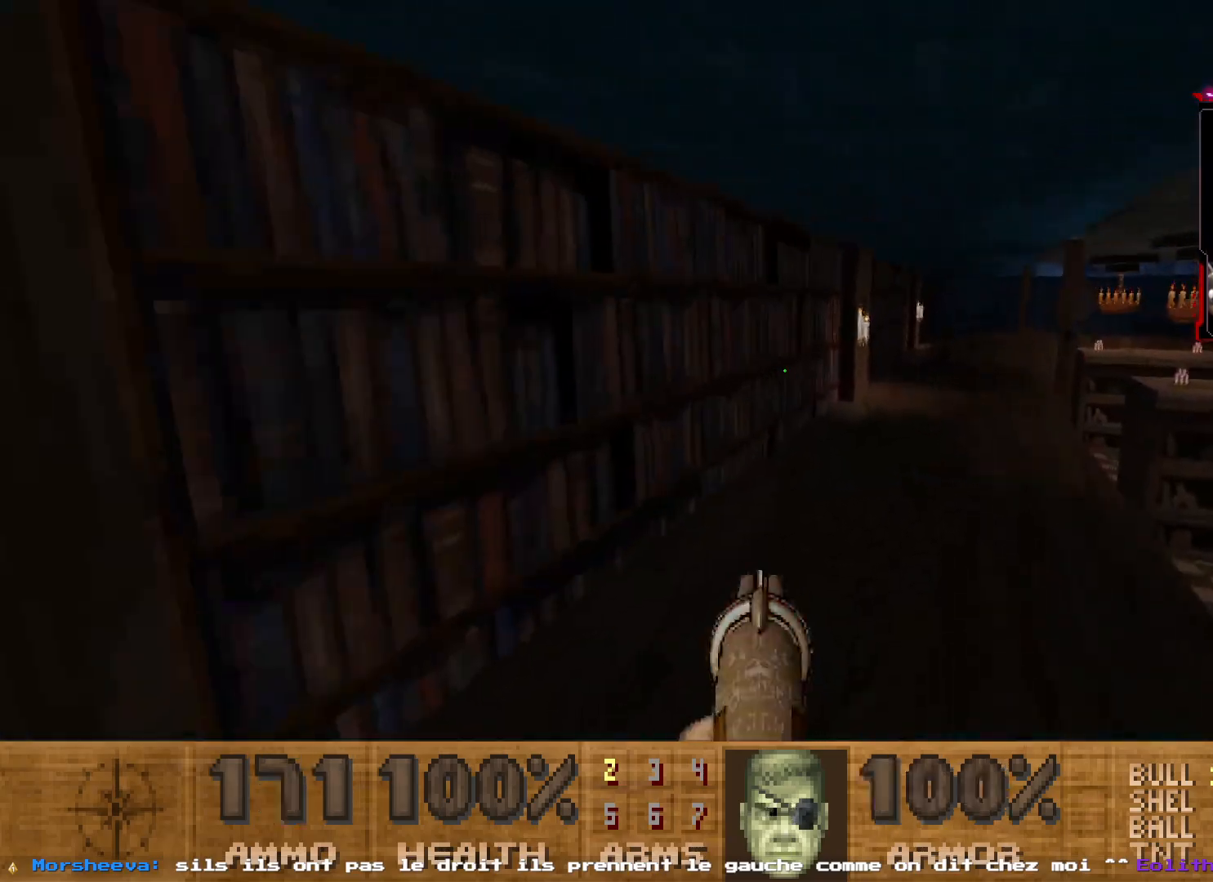
{"keys": ["d", "z"], "mouse": [], "events": [[433, "d", "down"]]}
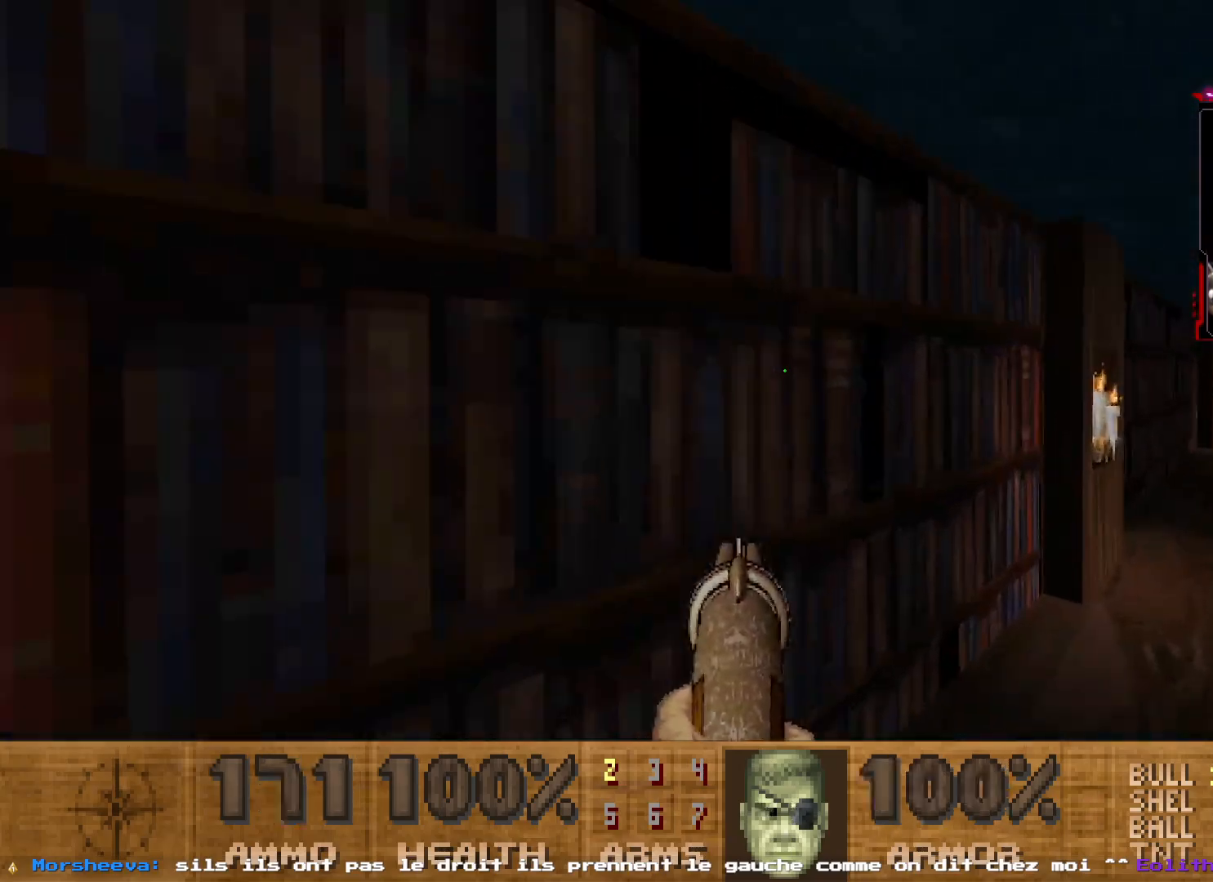
{"keys": ["shift", "z"], "mouse": [], "events": [[67, "space", "down"], [67, "z", "up"], [250, "space", "up"], [250, "z", "down"], [450, "d", "up"], [483, "shift", "down"]]}
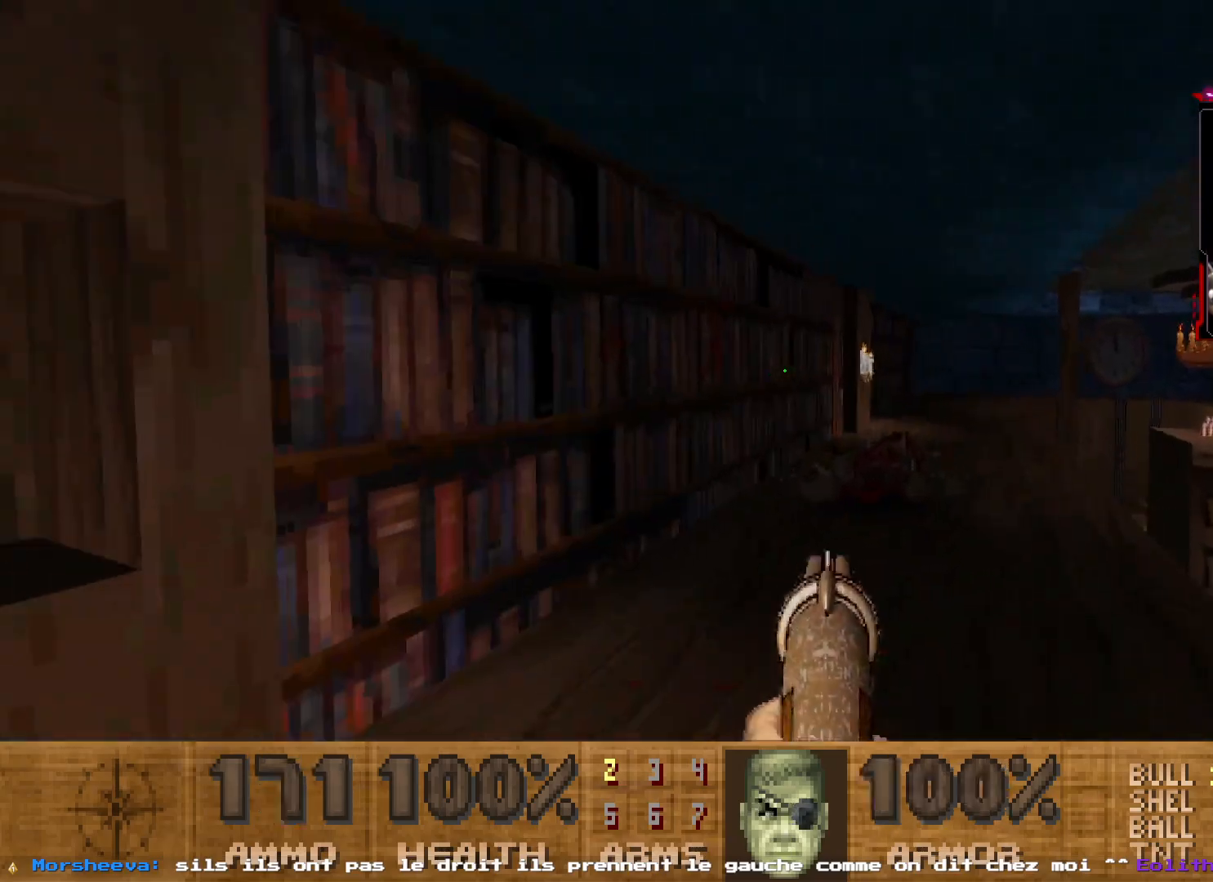
{"keys": [], "mouse": [], "events": [[217, "d", "down"], [367, "d", "up"], [417, "shift", "up"], [417, "z", "up"]]}
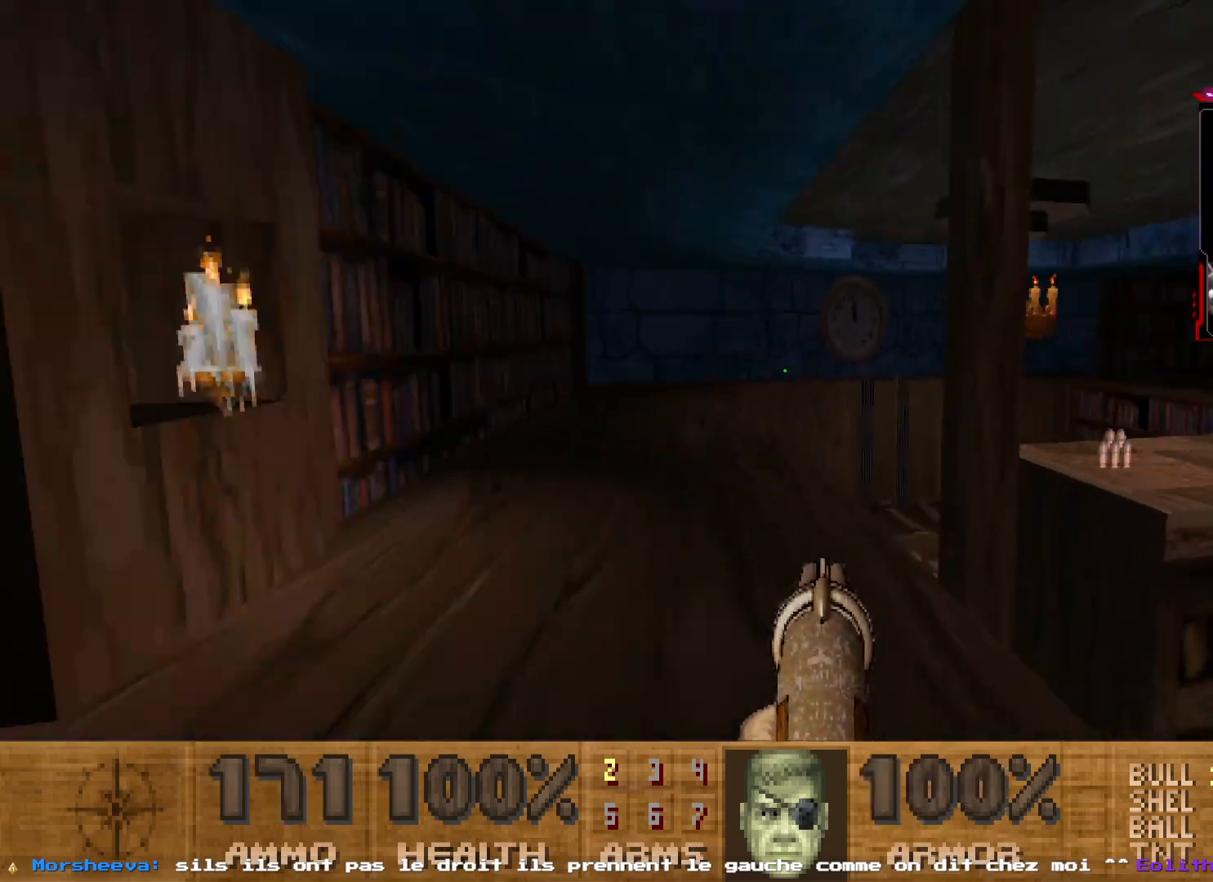
{"keys": [], "mouse": [], "events": []}
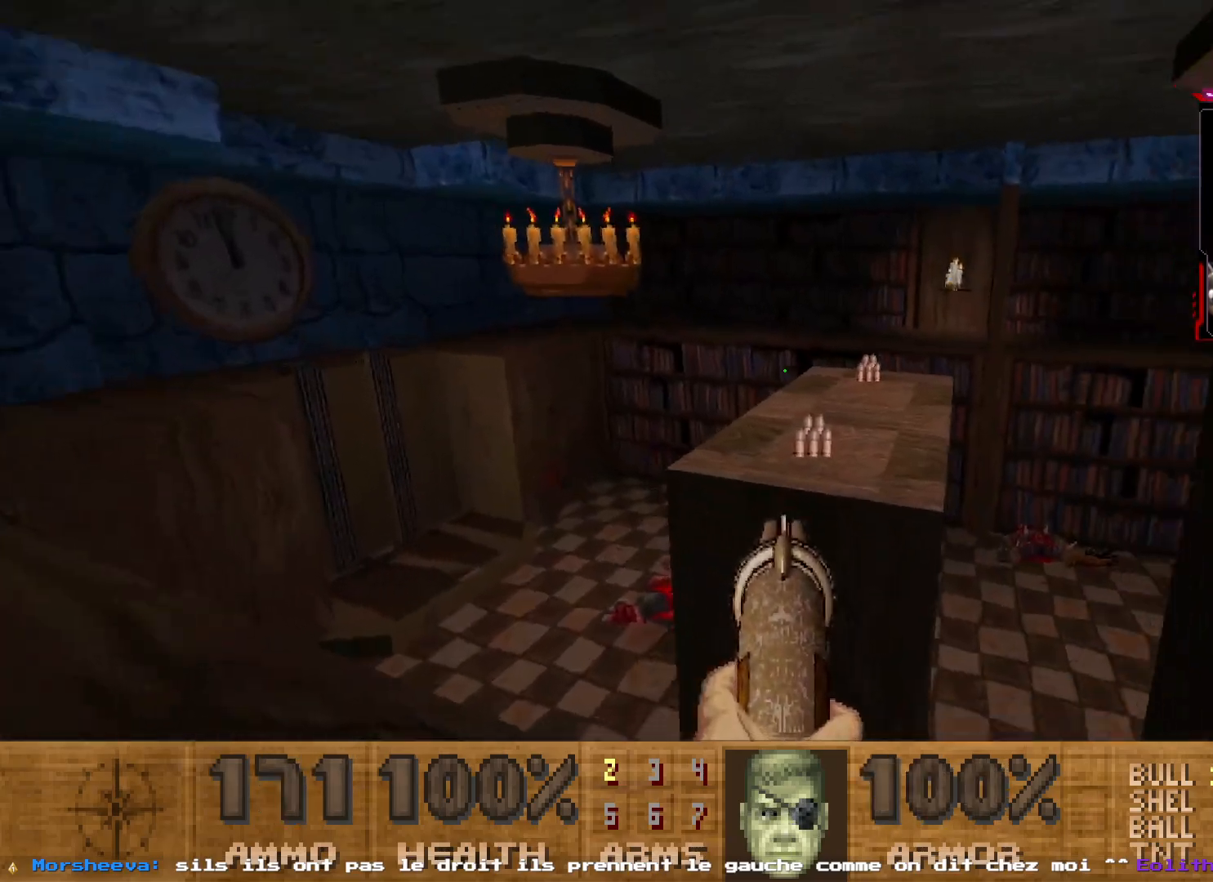
{"keys": ["shift", "z"], "mouse": [], "events": [[17, "z", "down"], [67, "shift", "down"]]}
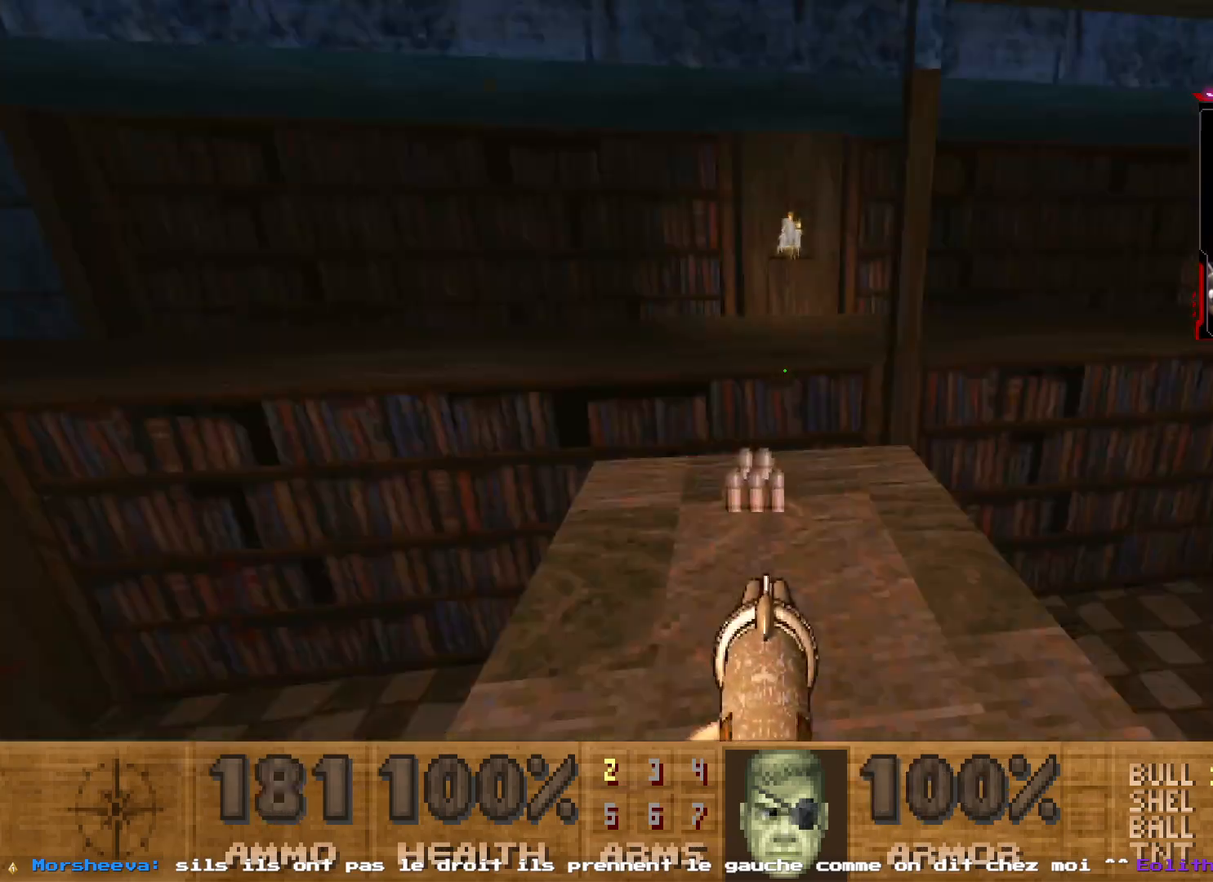
{"keys": ["d"], "mouse": [], "events": [[217, "q", "down"], [417, "q", "up"], [417, "z", "up"], [467, "d", "down"], [467, "shift", "up"]]}
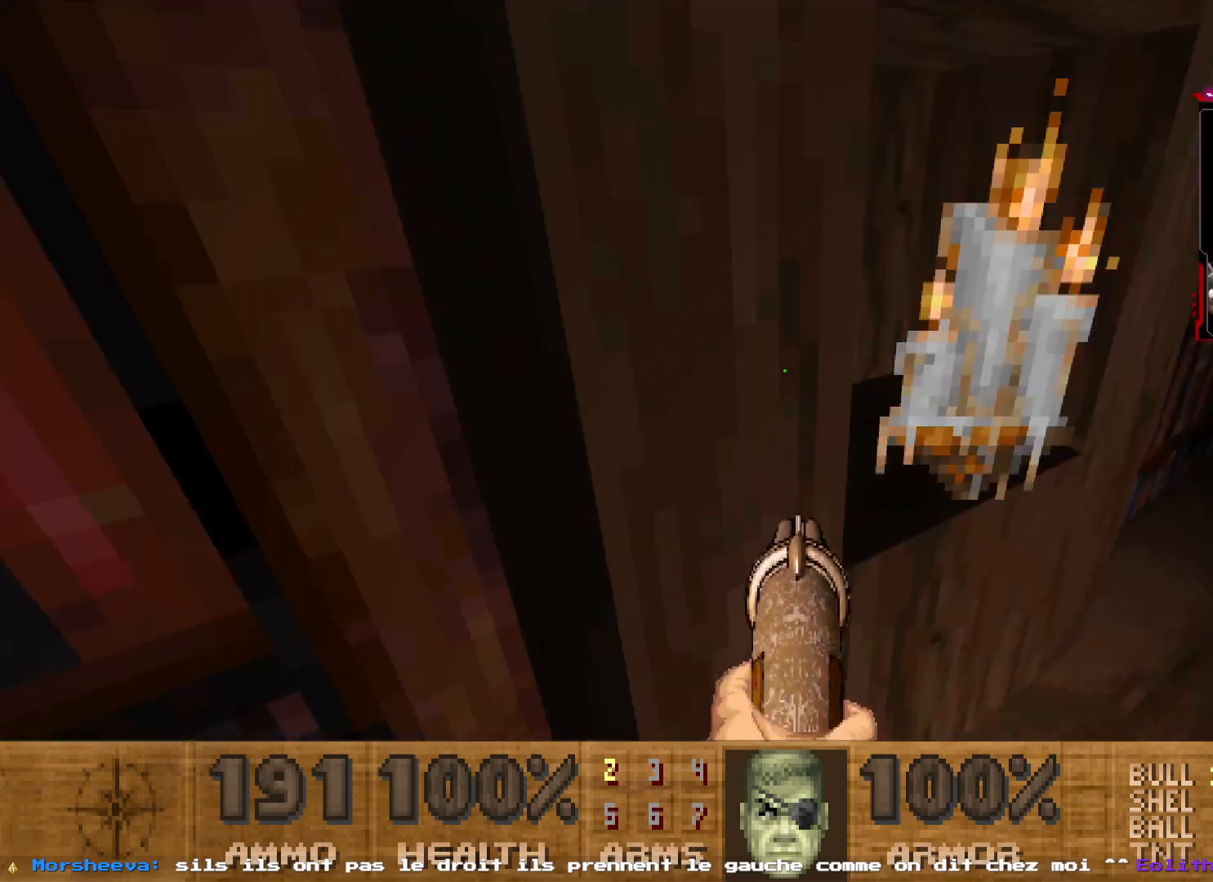
{"keys": ["q", "shift", "z"], "mouse": [], "events": [[100, "d", "up"], [100, "z", "down"], [383, "shift", "down"], [483, "q", "down"]]}
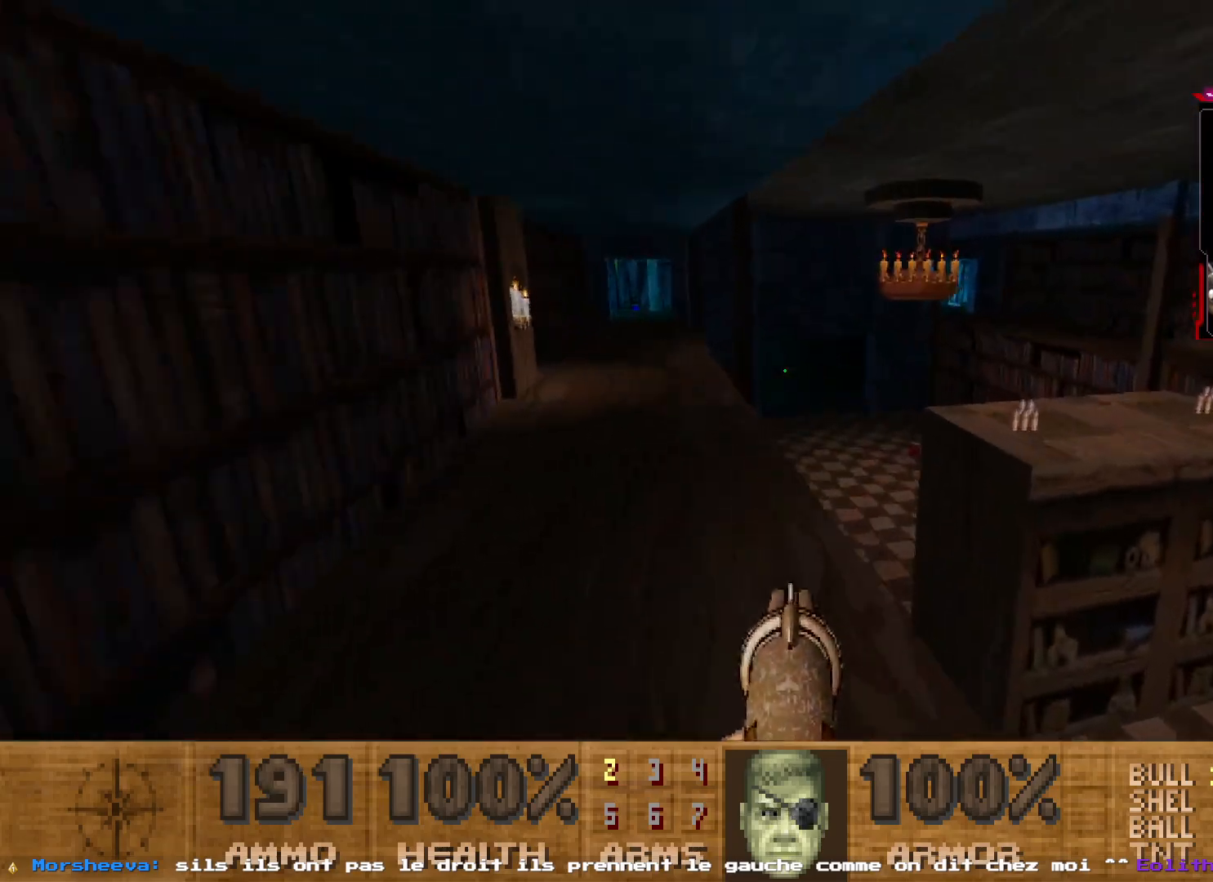
{"keys": ["shift", "z"], "mouse": [], "events": [[117, "shift", "up"], [167, "q", "up"], [167, "z", "up"], [450, "z", "down"], [483, "shift", "down"]]}
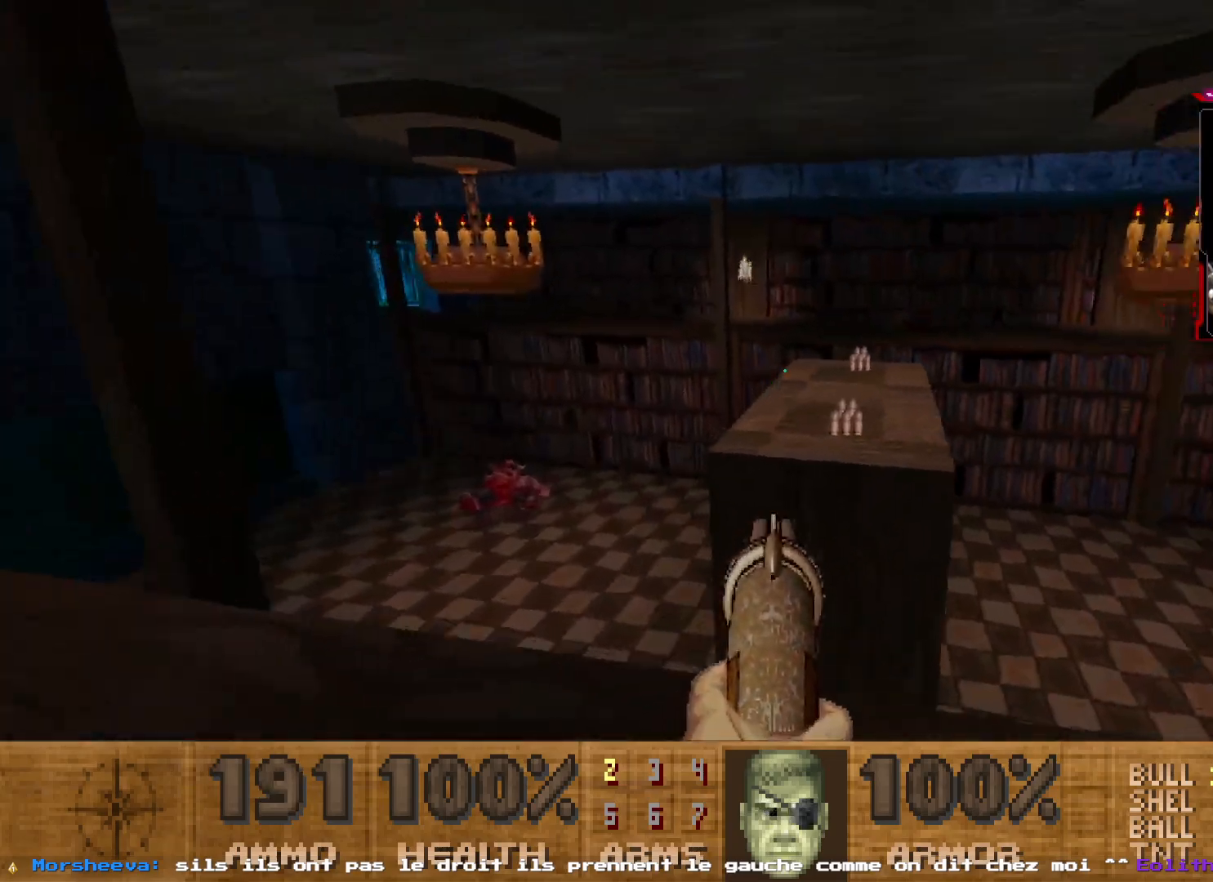
{"keys": ["q", "shift", "z"], "mouse": [], "events": [[317, "d", "down"], [417, "d", "up"], [500, "q", "down"]]}
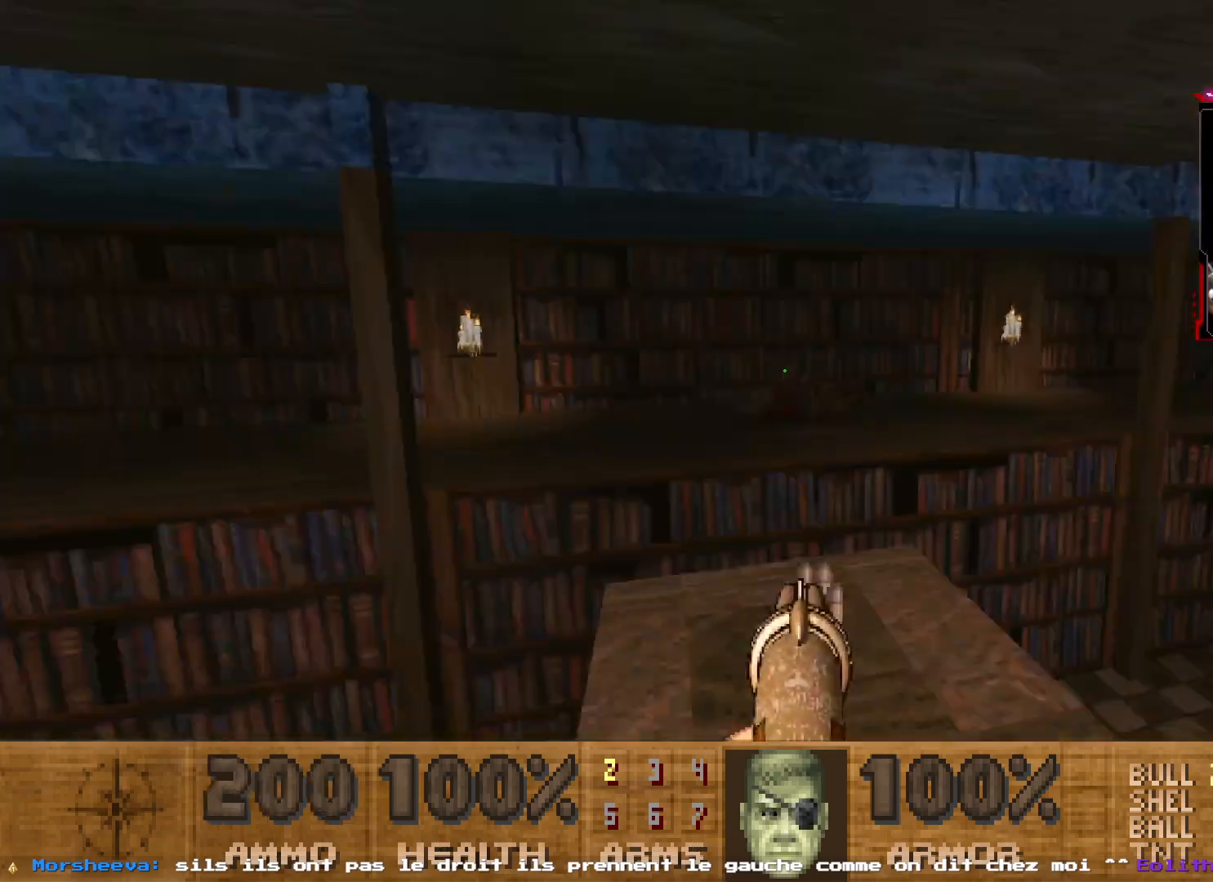
{"keys": ["d", "z"], "mouse": [], "events": [[150, "q", "up"], [233, "q", "down"], [383, "d", "down"], [383, "q", "up"], [383, "shift", "up"], [383, "z", "up"], [483, "z", "down"]]}
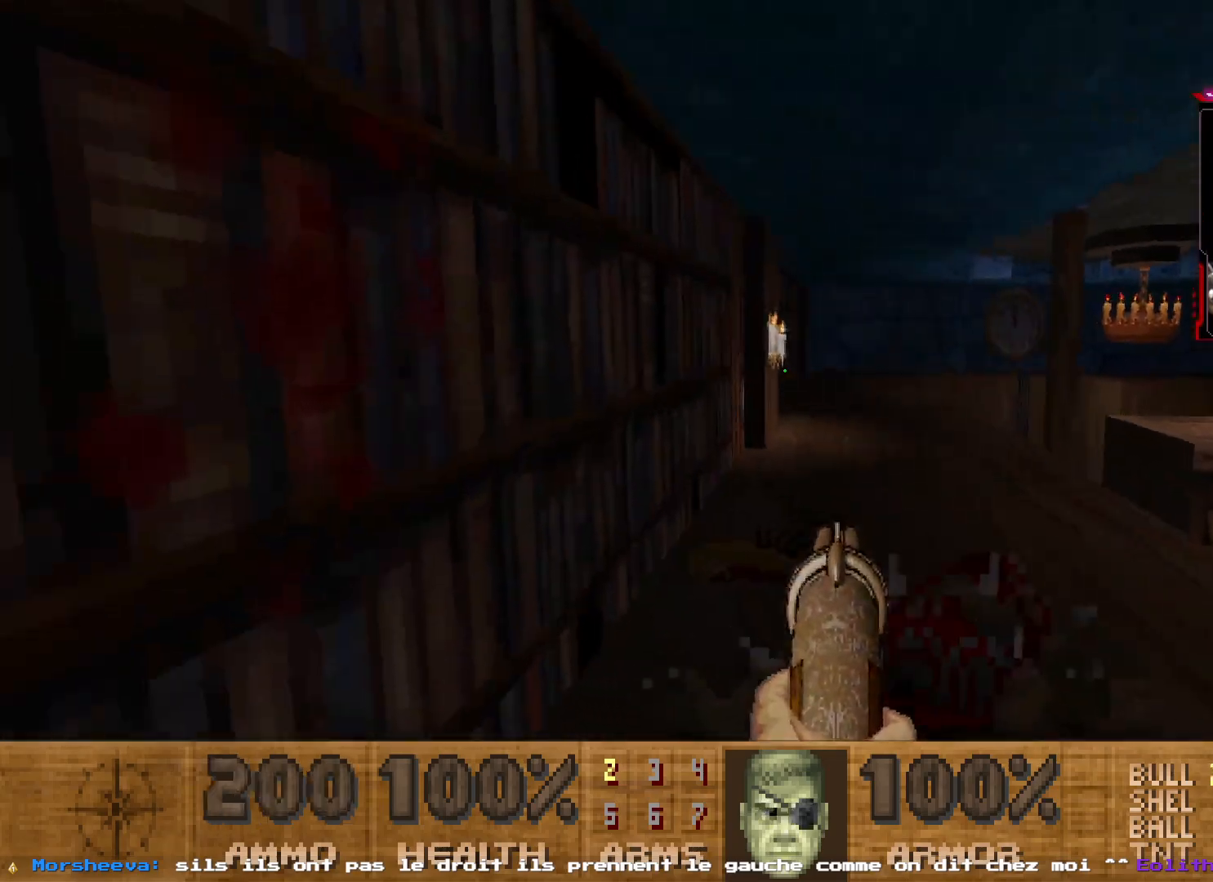
{"keys": [], "mouse": [], "events": [[67, "d", "up"], [217, "z", "up"], [350, "d", "down"], [483, "d", "up"]]}
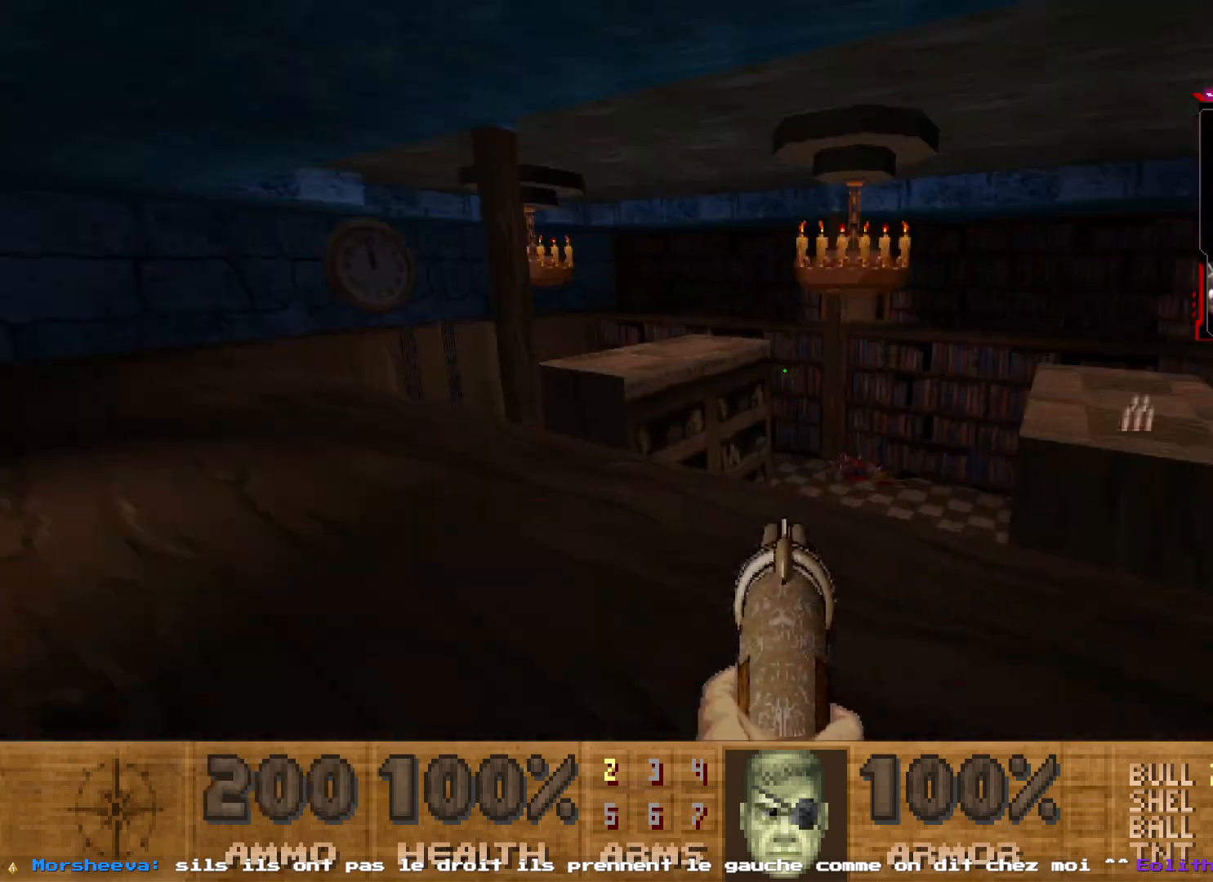
{"keys": ["shift", "z"], "mouse": [], "events": [[367, "d", "down"], [417, "shift", "down"], [417, "z", "down"], [467, "d", "up"]]}
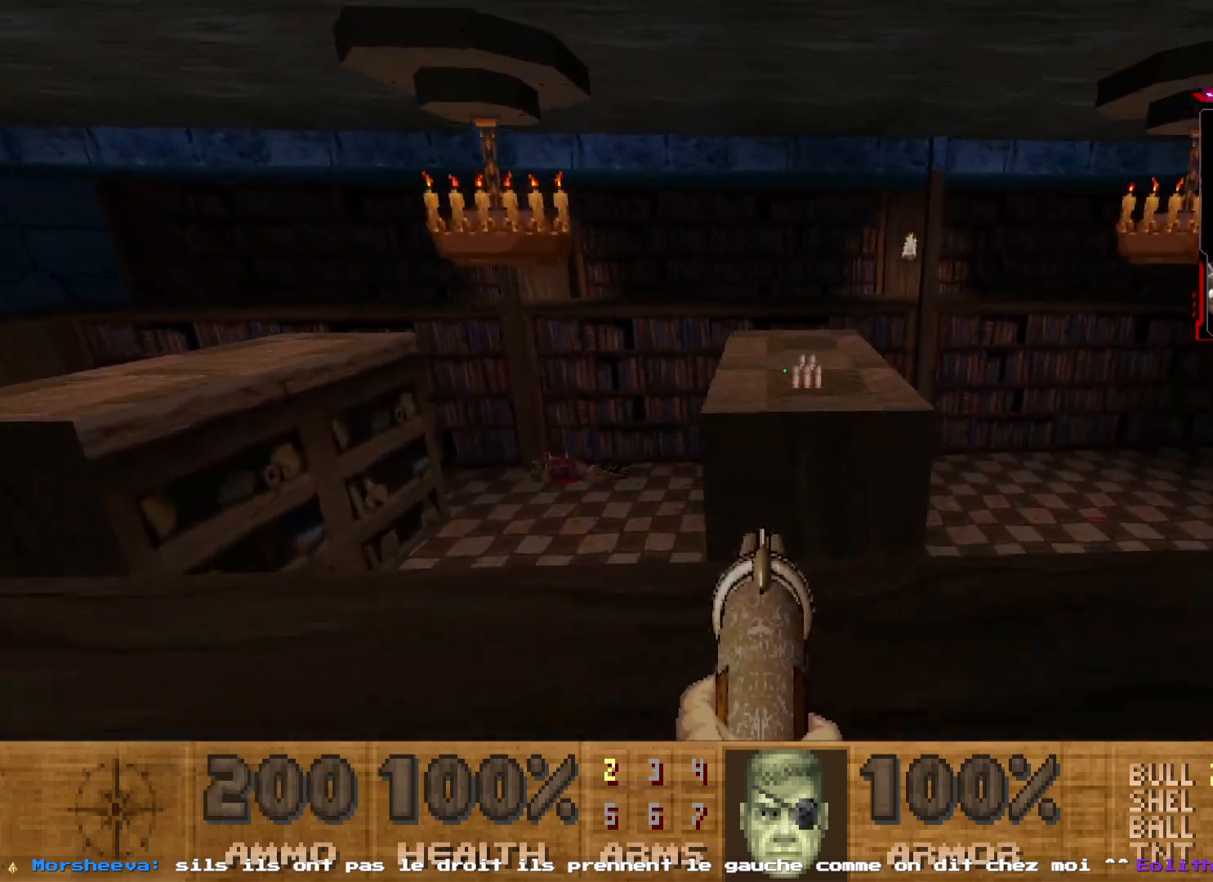
{"keys": ["shift", "z"], "mouse": [], "events": [[333, "q", "down"], [467, "q", "up"]]}
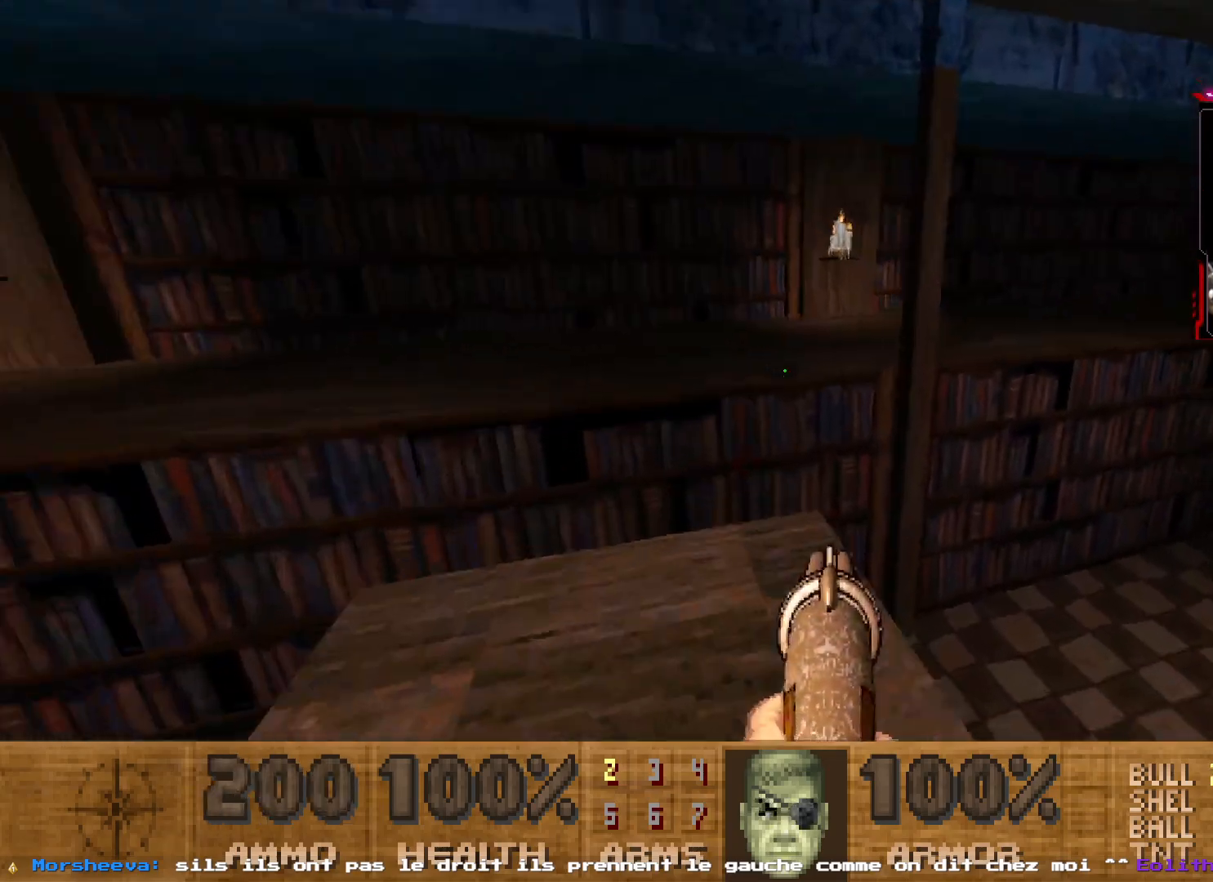
{"keys": ["shift", "z"], "mouse": [], "events": [[217, "shift", "up"], [250, "z", "up"], [300, "d", "down"], [400, "z", "down"], [450, "shift", "down"], [483, "d", "up"]]}
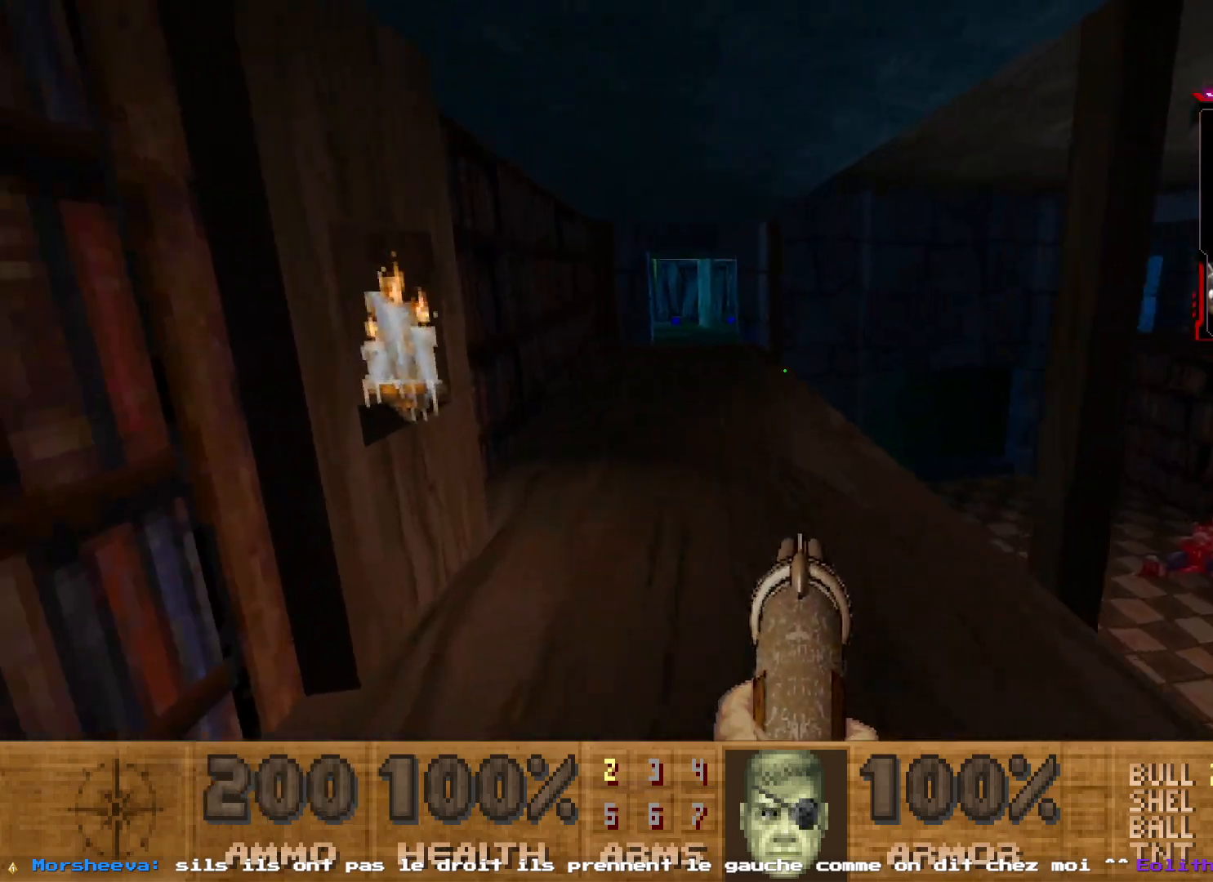
{"keys": [], "mouse": [], "events": [[83, "shift", "up"], [367, "z", "up"]]}
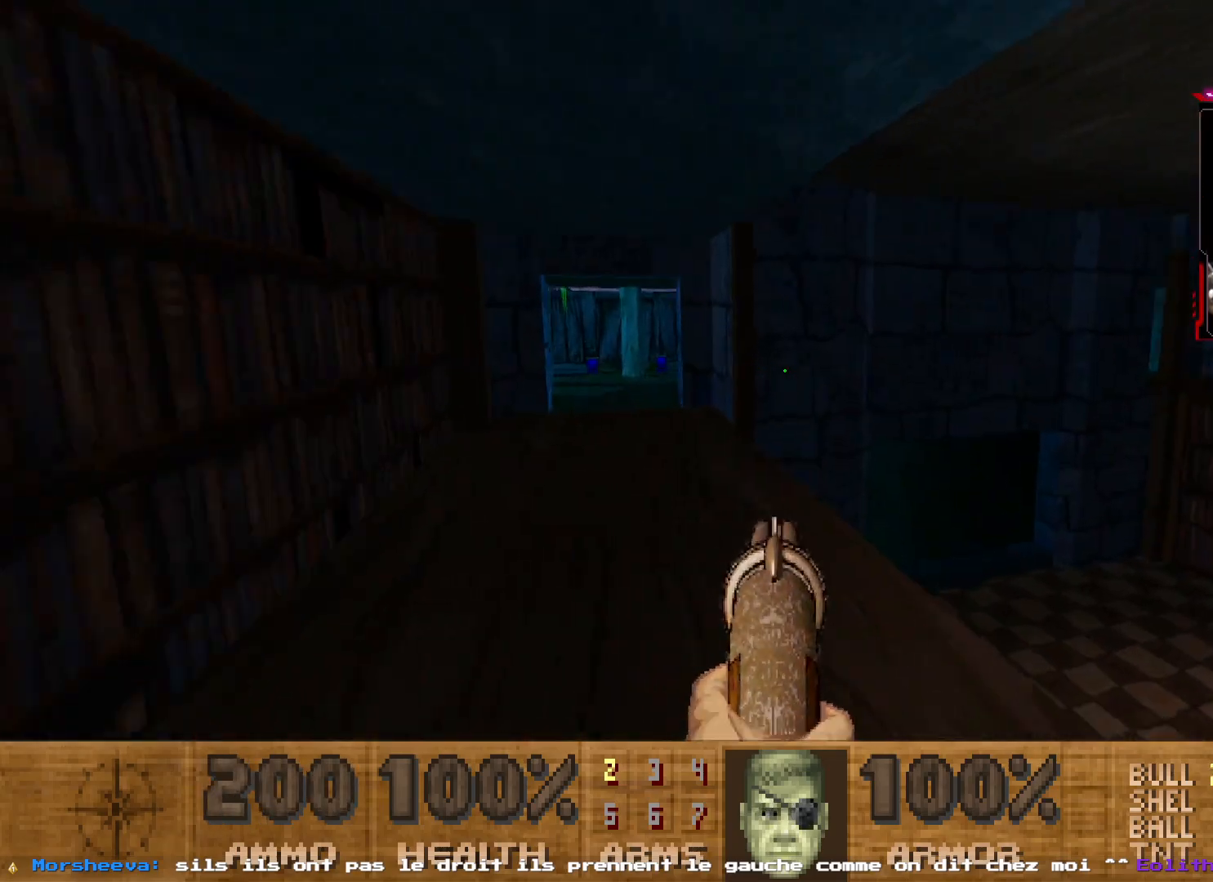
{"keys": ["d", "z"], "mouse": [], "events": [[433, "d", "down"], [483, "z", "down"]]}
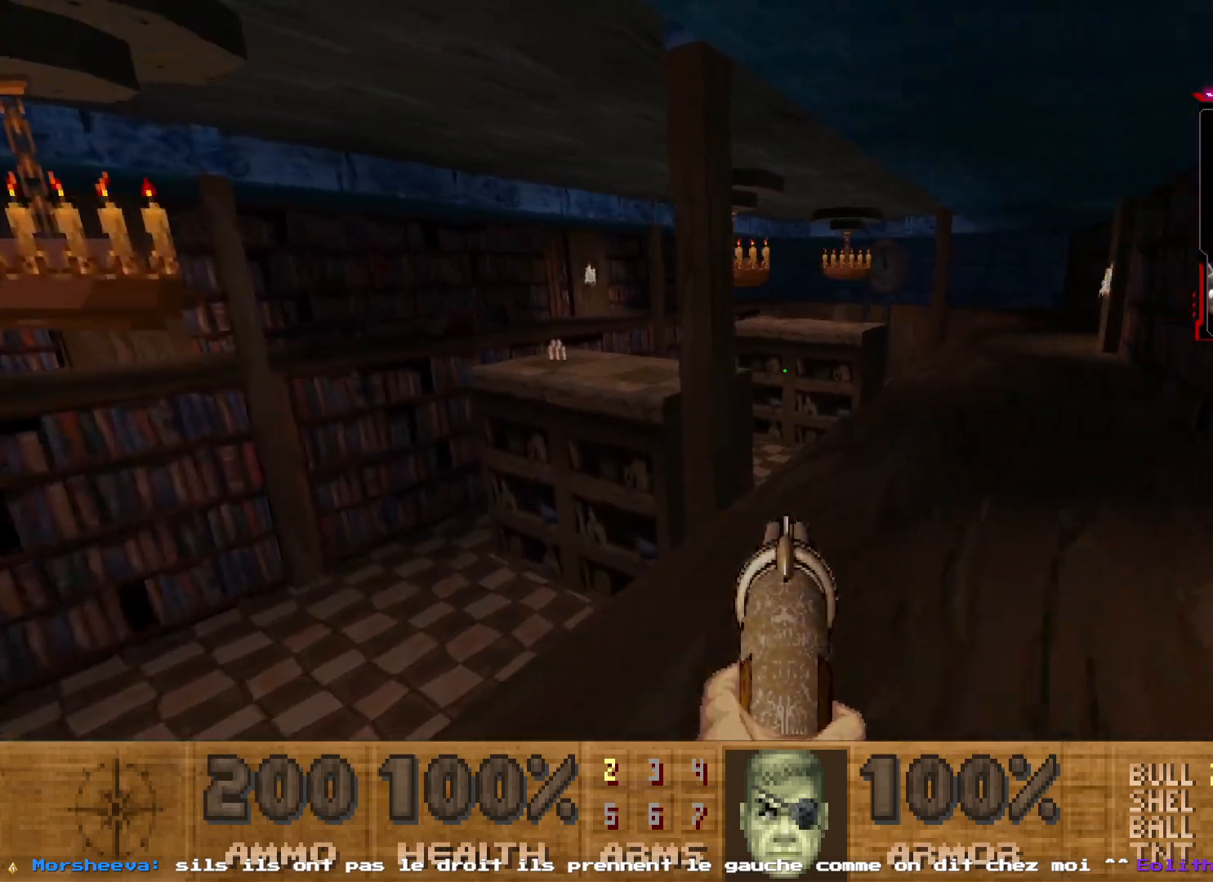
{"keys": ["shift", "z"], "mouse": [], "events": [[117, "d", "up"], [117, "shift", "down"]]}
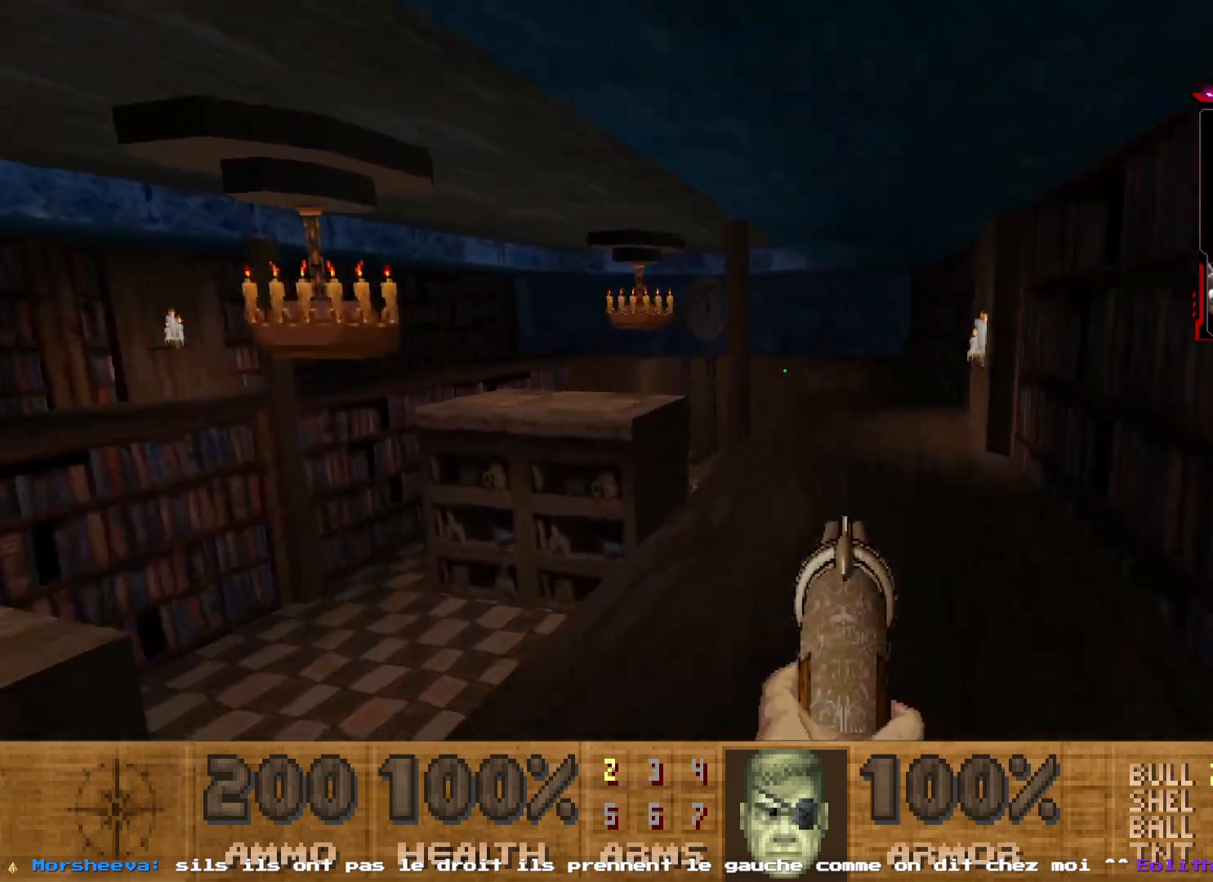
{"keys": [], "mouse": [], "events": [[267, "shift", "up"], [367, "d", "down"], [367, "z", "up"], [467, "d", "up"]]}